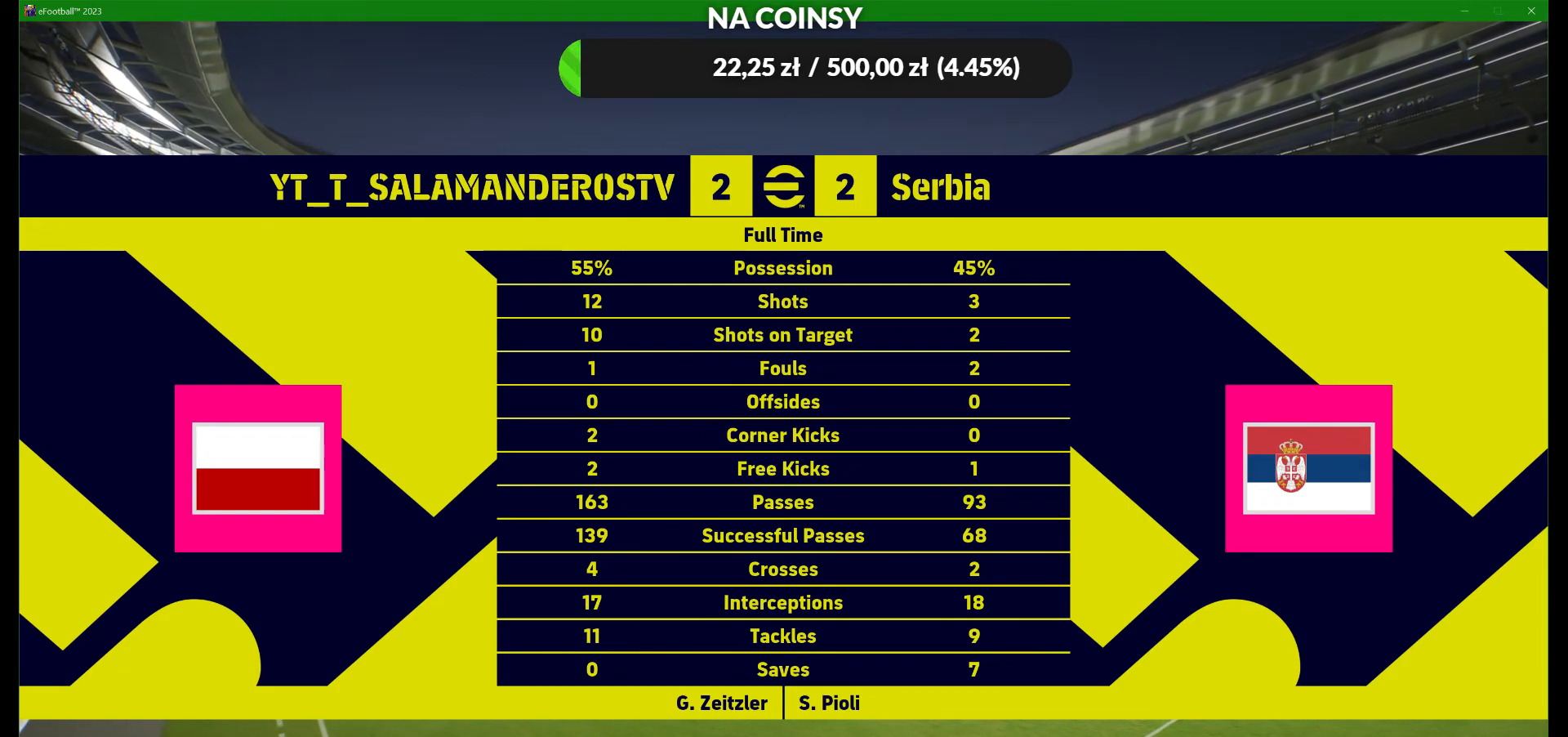
Gameplay with a controller (PlayStation layout); each line is a JSON object with the inputs held at the frame after it. "events" lists button and stick changes between this image and that frame as [ms after this image, input, new state], when the widget could be followed in between. Not read: left_stick.
{"buttons": ["TRIANGLE"], "right_stick": "center", "events": [[439, "TRIANGLE", "down"]]}
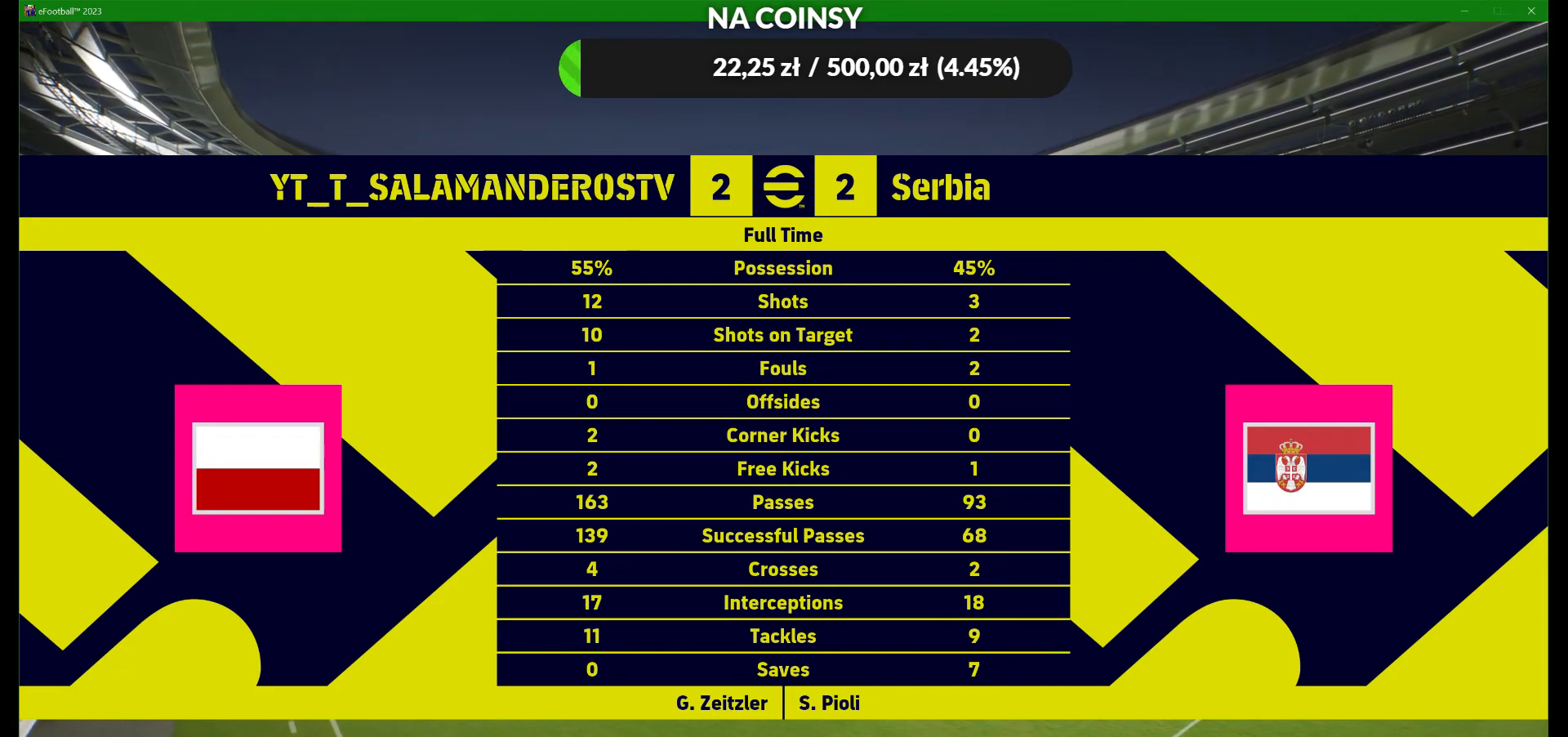
{"buttons": [], "right_stick": "center", "events": [[34, "TRIANGLE", "up"]]}
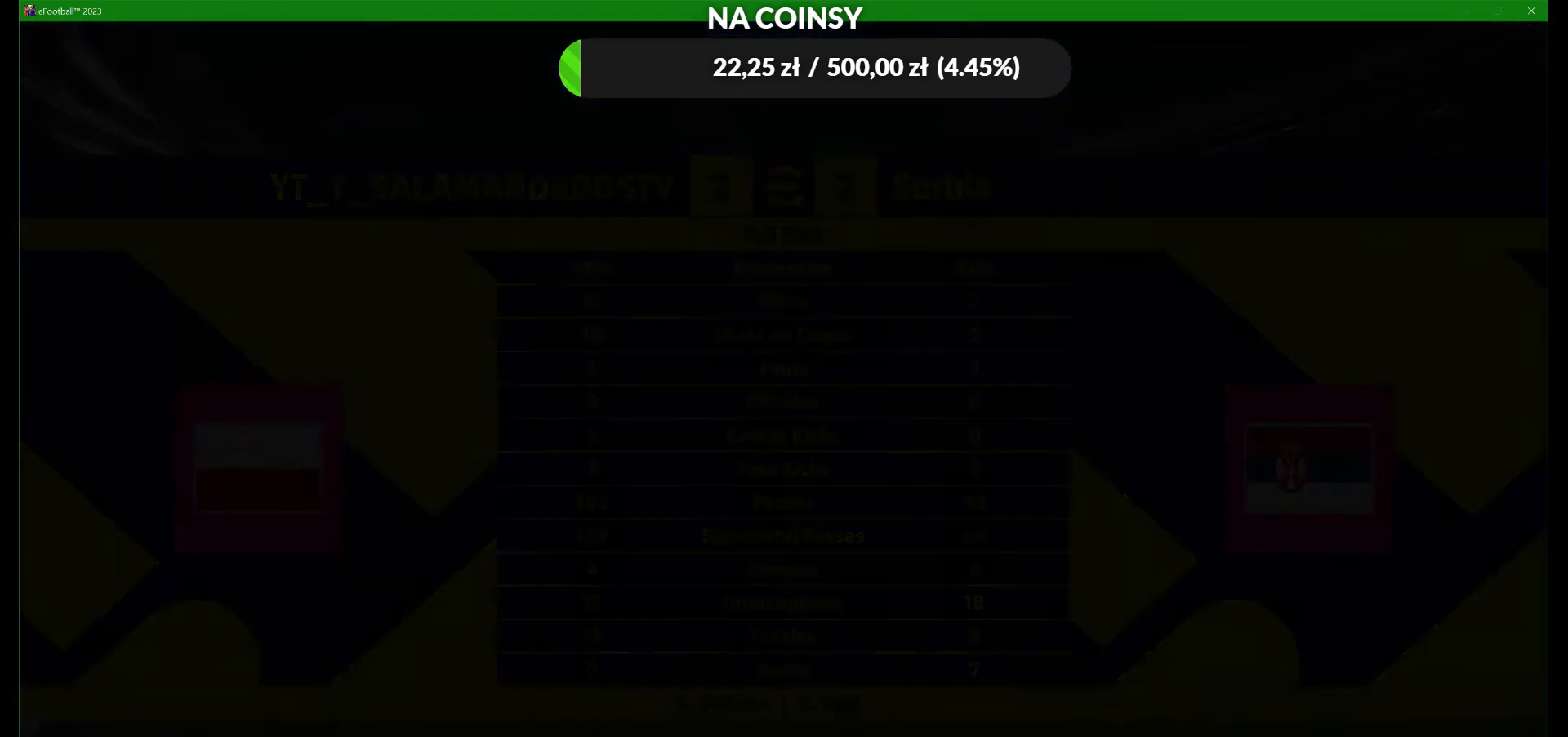
{"buttons": [], "right_stick": "center", "events": []}
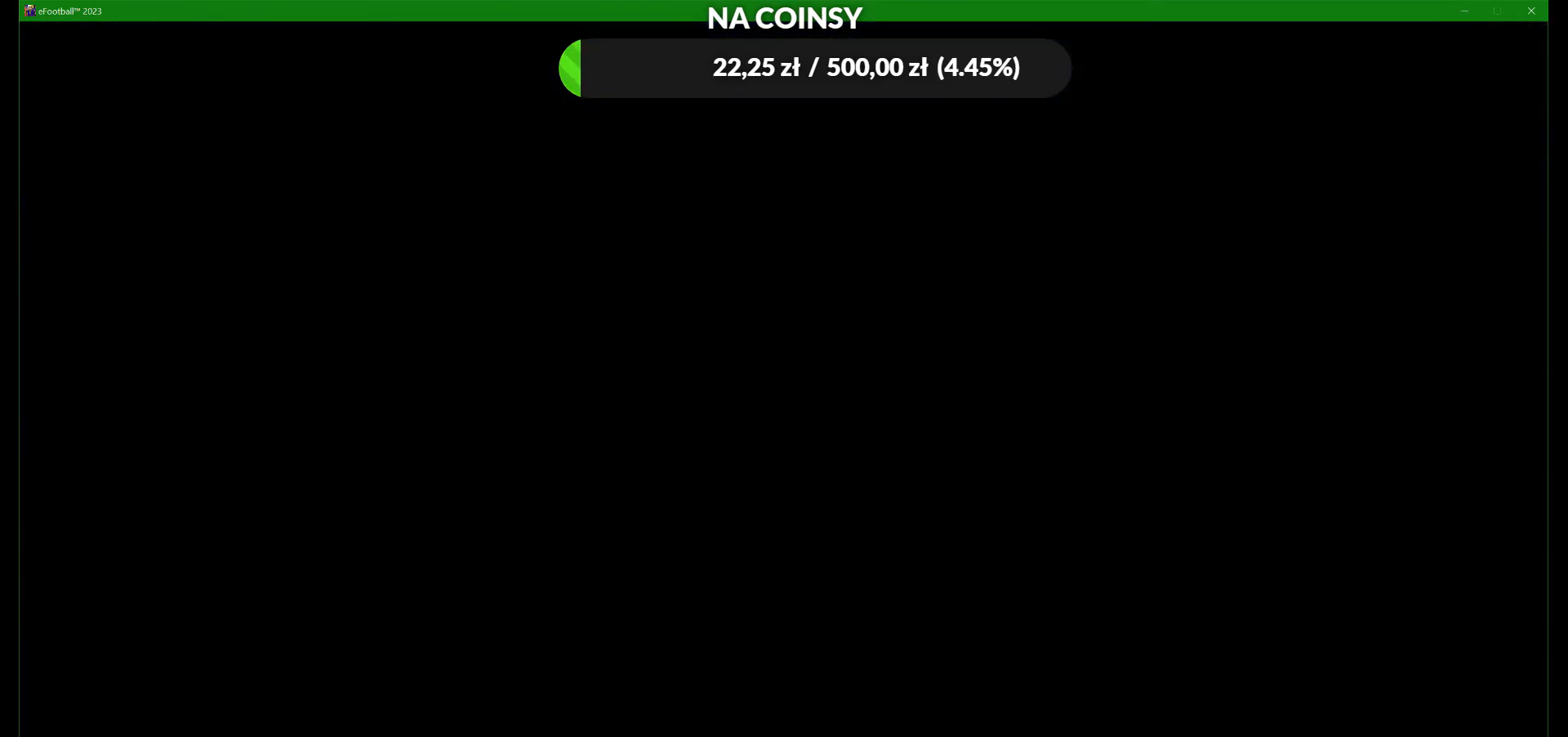
{"buttons": [], "right_stick": "center", "events": [[118, "CIRCLE", "down"], [253, "CIRCLE", "up"]]}
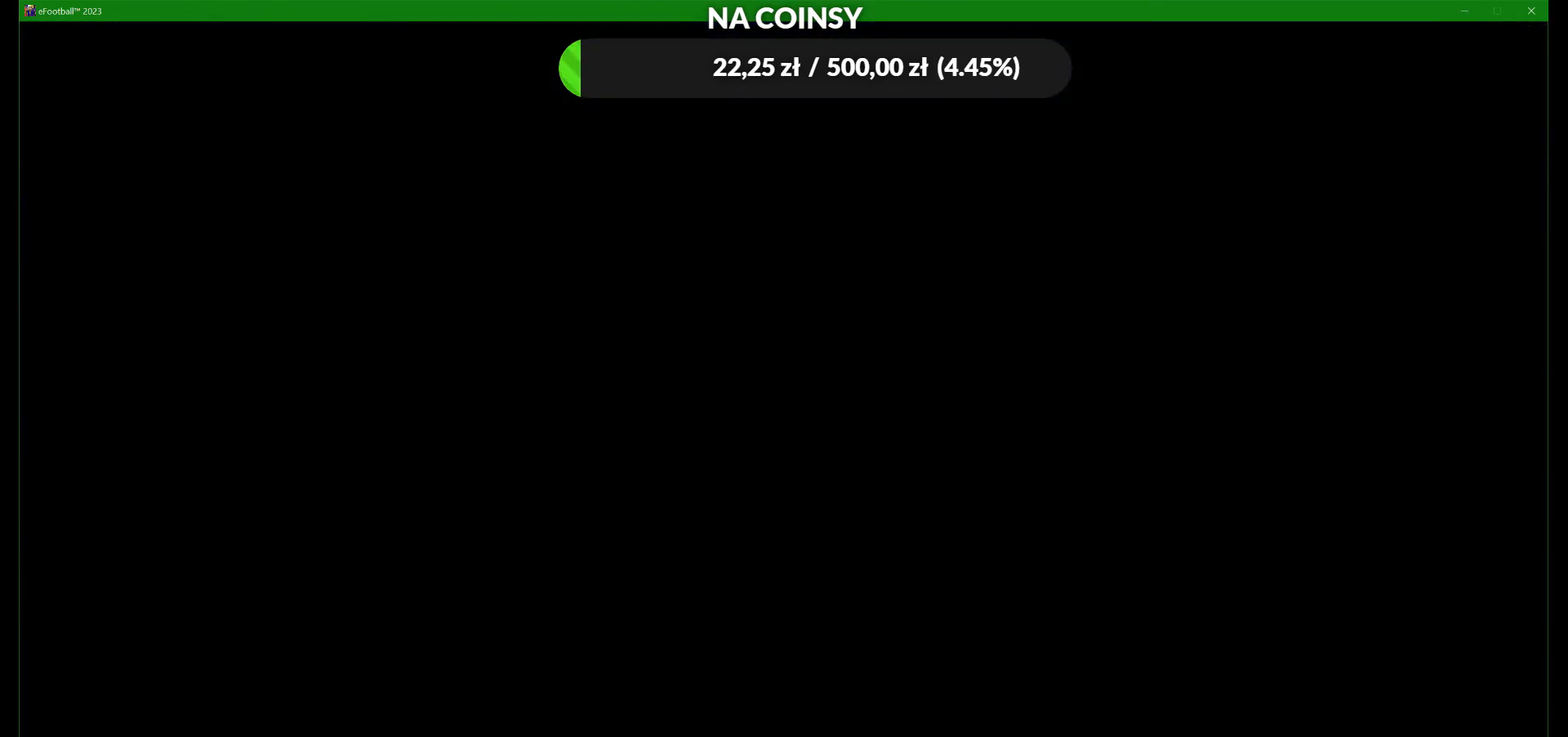
{"buttons": [], "right_stick": "center", "events": []}
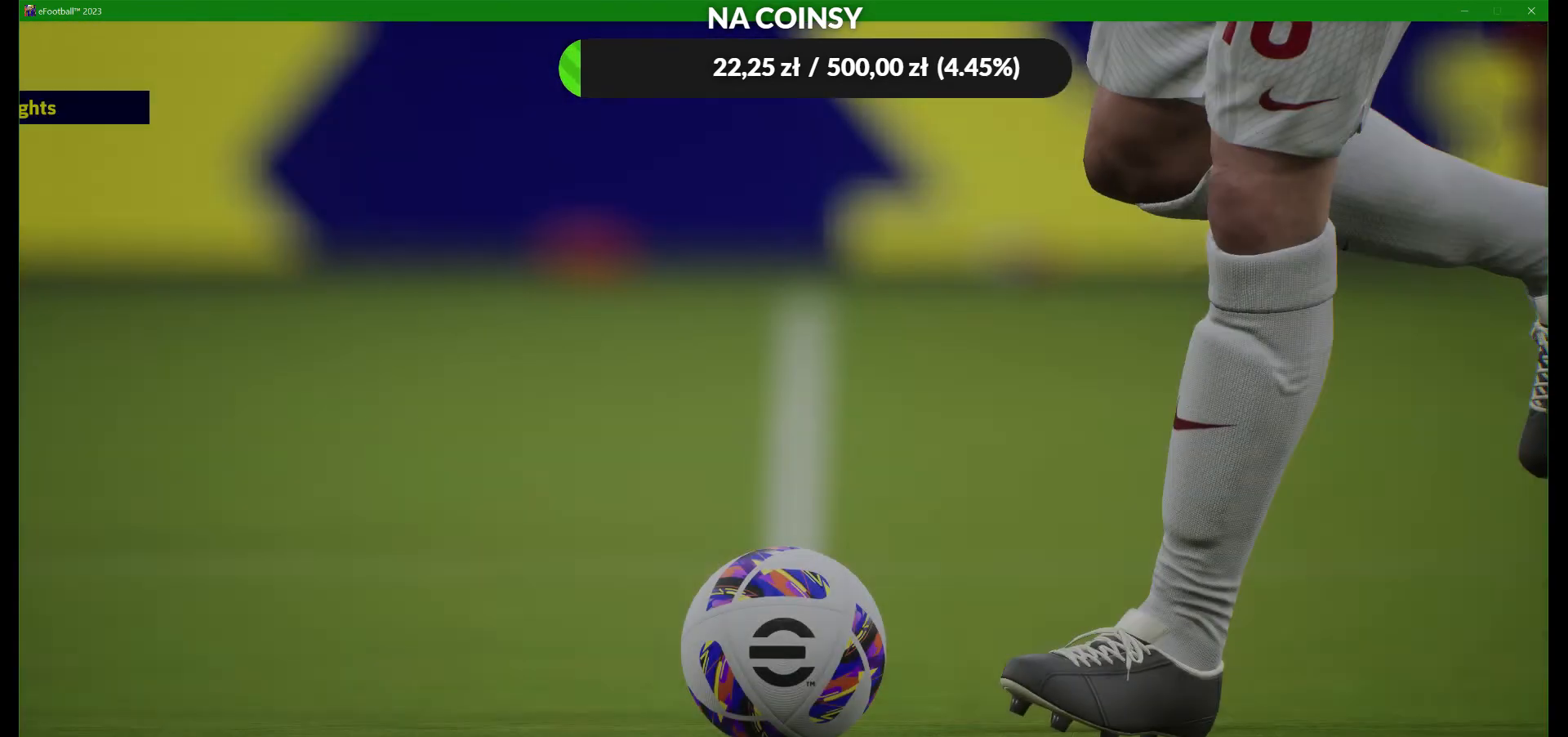
{"buttons": [], "right_stick": "center", "events": [[135, "CIRCLE", "down"], [287, "CIRCLE", "up"]]}
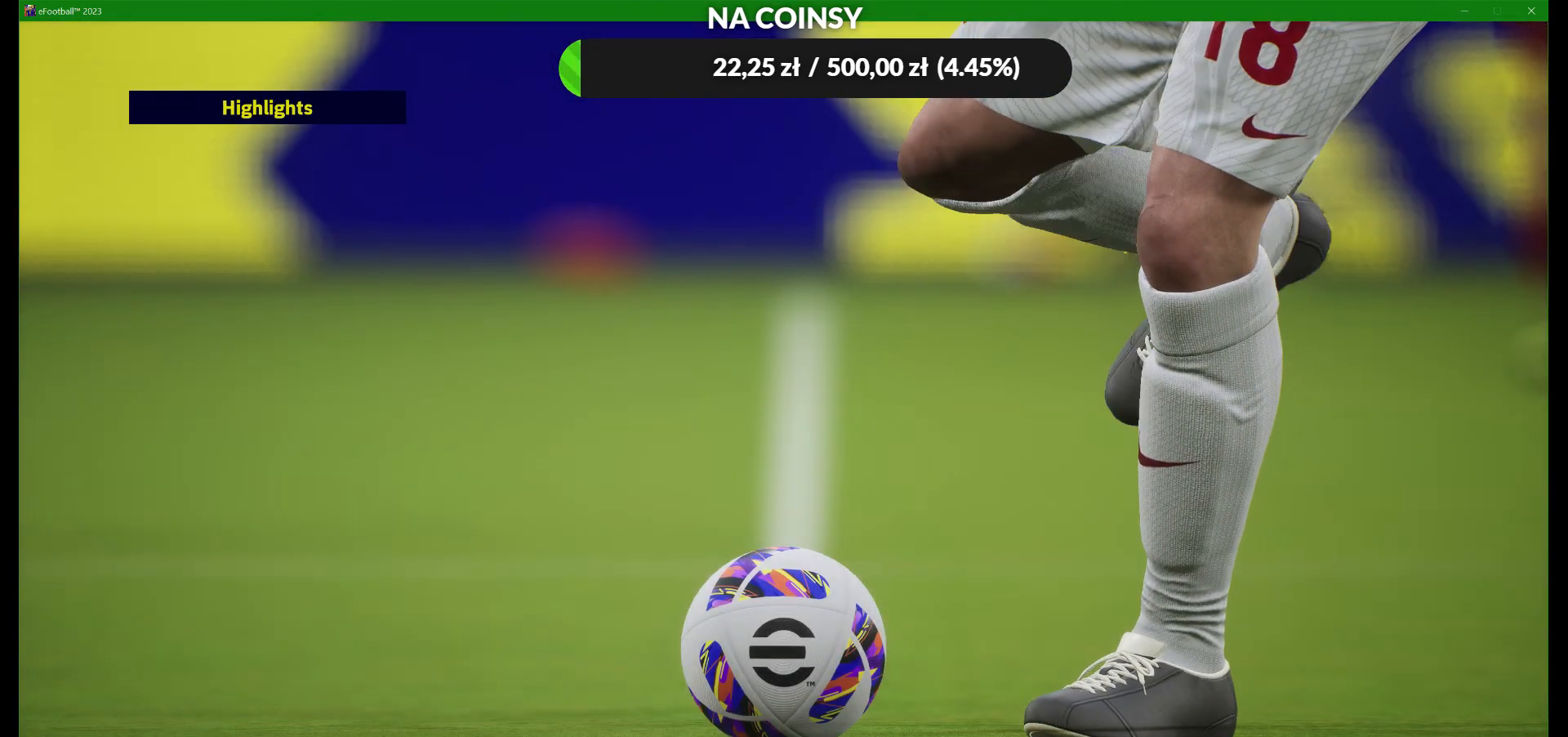
{"buttons": [], "right_stick": "center", "events": [[287, "CIRCLE", "down"], [405, "CIRCLE", "up"]]}